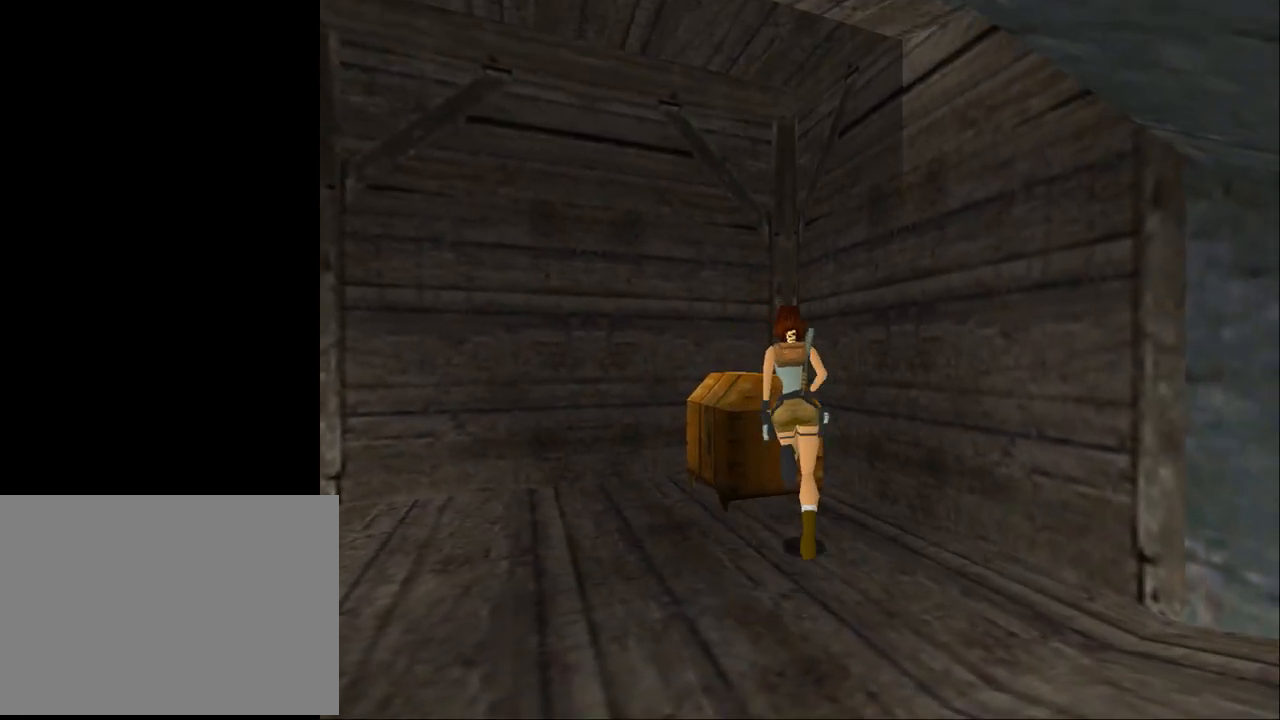
Gameplay with a controller (PlayStation layout); each line is a JSON object with the inputs held at the frame after it. "events" lists button and stick changes between this image and that frame as [ms after this image, input, new state], when the widget could be followed in between. Not read: L1 left_stick right_stick.
{"buttons": ["CROSS"], "events": [[100, "DPAD_LEFT", "up"], [167, "DPAD_UP", "up"], [433, "CROSS", "down"]]}
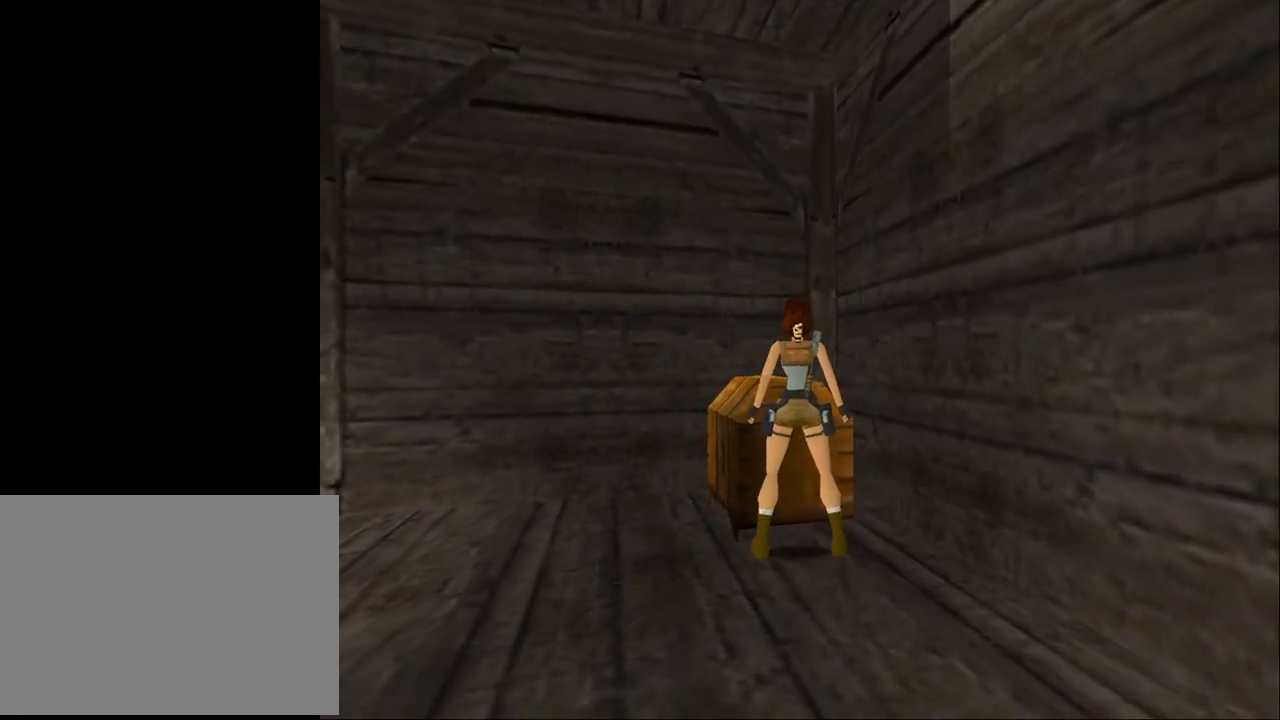
{"buttons": ["CROSS", "DPAD_LEFT"], "events": [[167, "DPAD_LEFT", "down"], [267, "CROSS", "up"], [333, "CROSS", "down"]]}
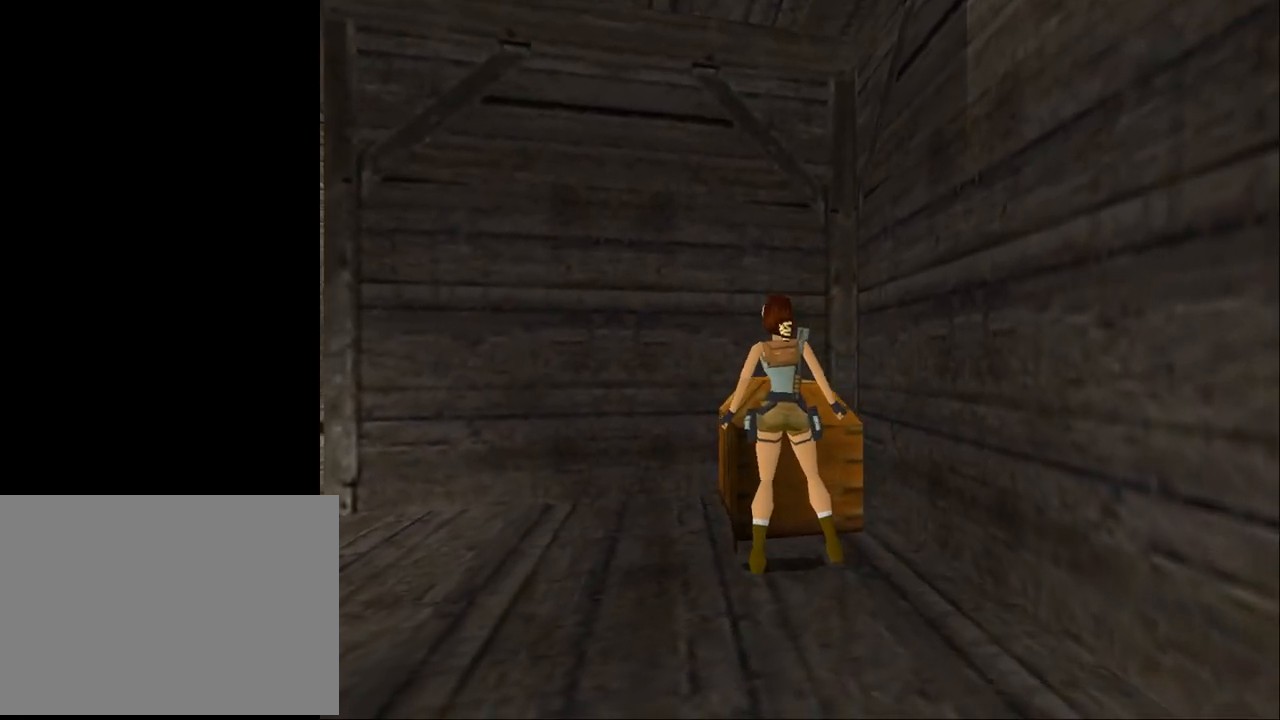
{"buttons": ["DPAD_UP", "DPAD_LEFT"], "events": [[33, "CROSS", "up"], [500, "DPAD_UP", "down"]]}
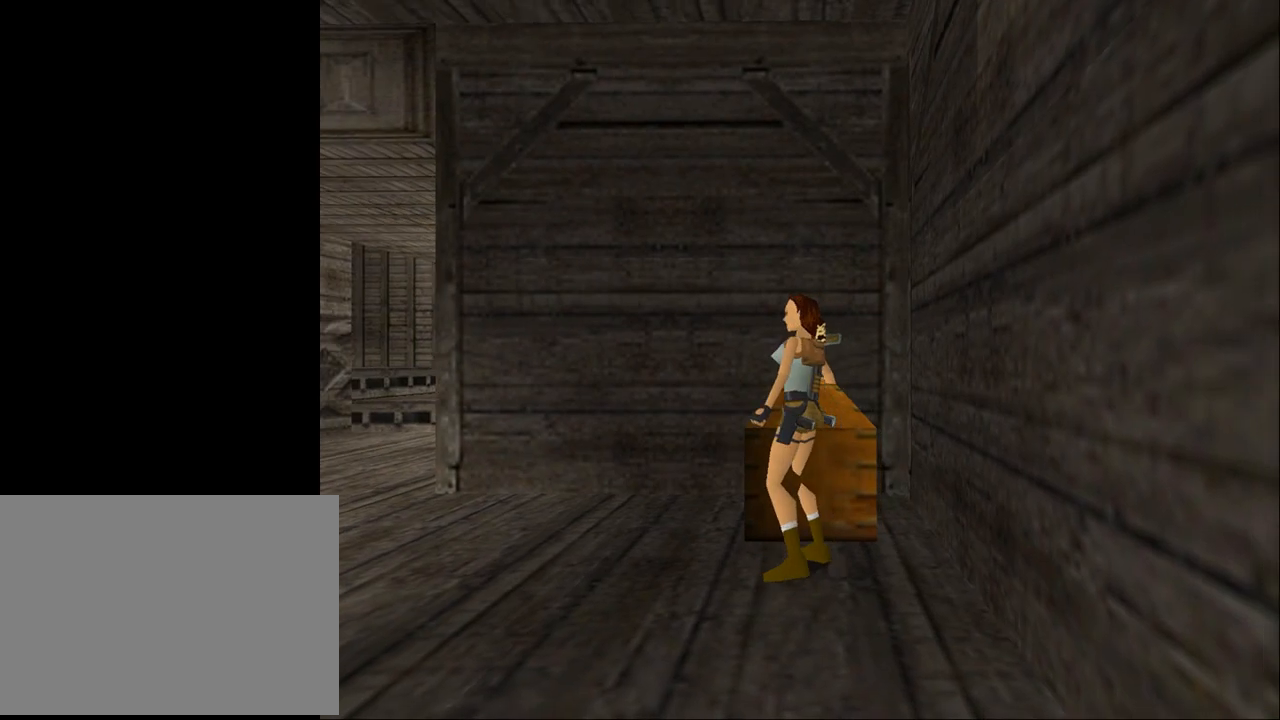
{"buttons": ["SQUARE", "DPAD_UP"], "events": [[100, "DPAD_LEFT", "up"], [233, "DPAD_RIGHT", "down"], [433, "SQUARE", "down"], [467, "DPAD_RIGHT", "up"]]}
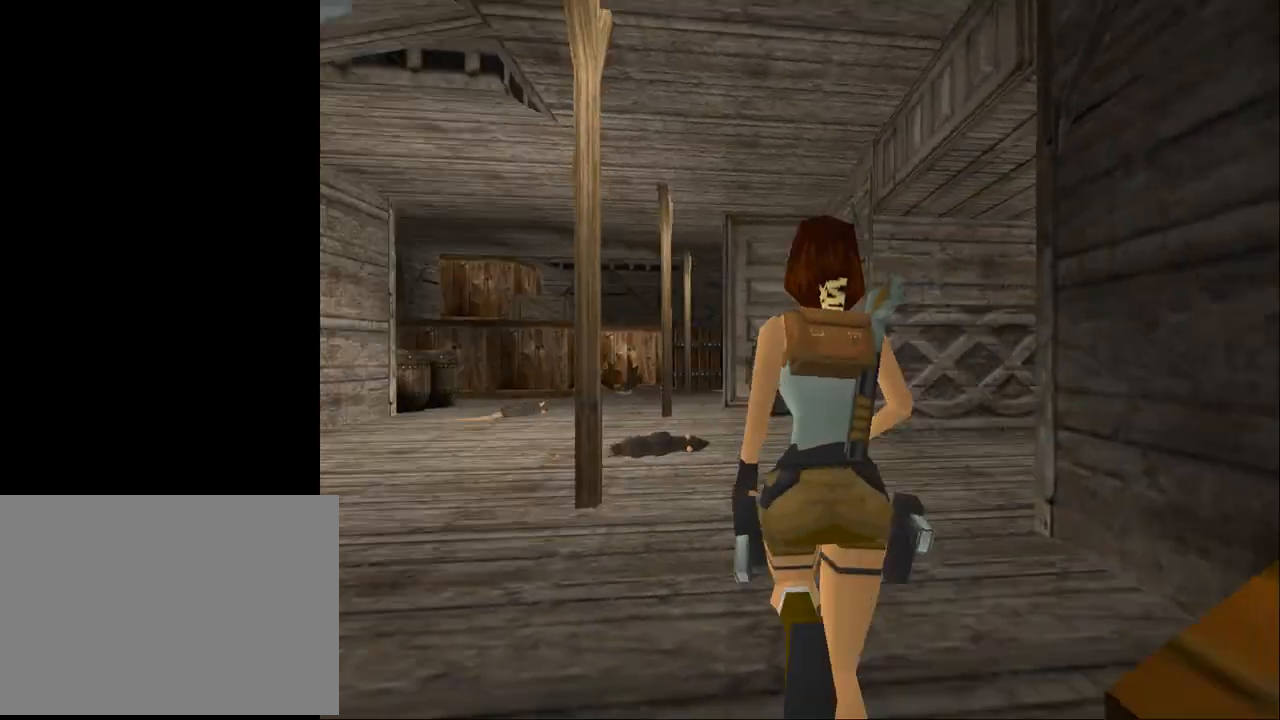
{"buttons": ["SQUARE", "TRIANGLE", "DPAD_UP"], "events": [[433, "TRIANGLE", "down"]]}
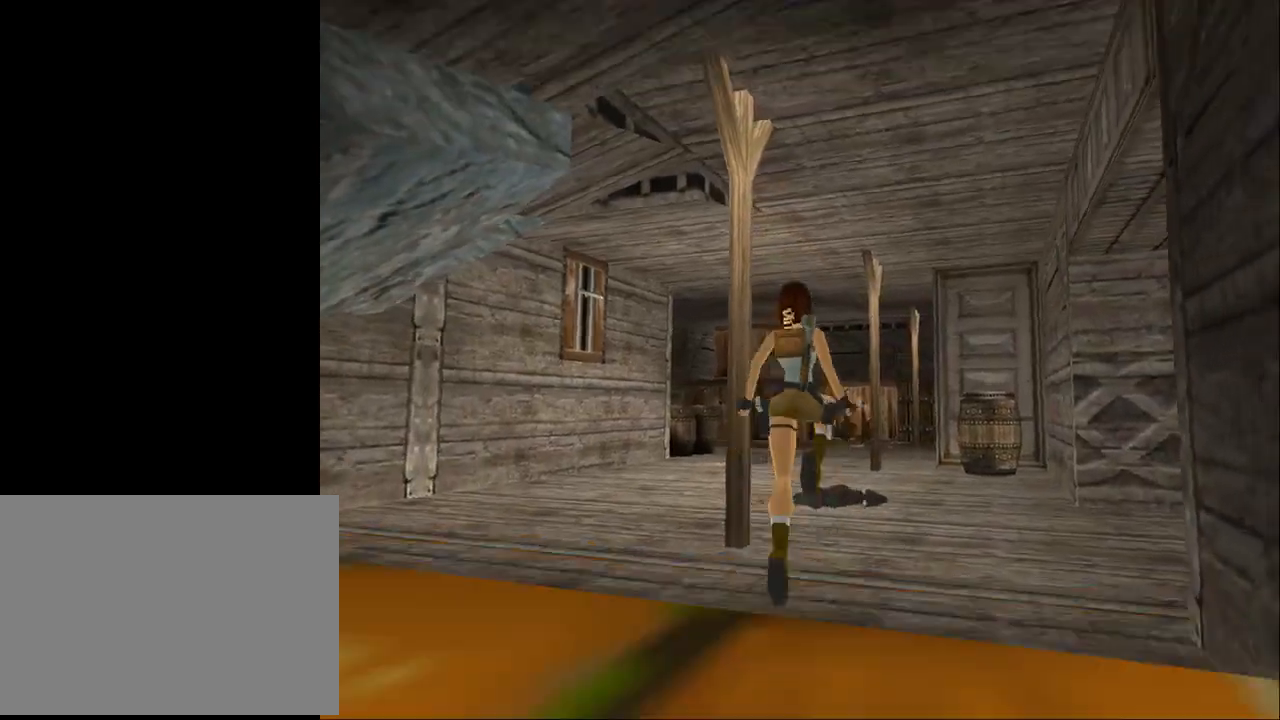
{"buttons": ["SQUARE", "DPAD_UP", "DPAD_LEFT"], "events": [[100, "DPAD_LEFT", "down"], [100, "TRIANGLE", "up"]]}
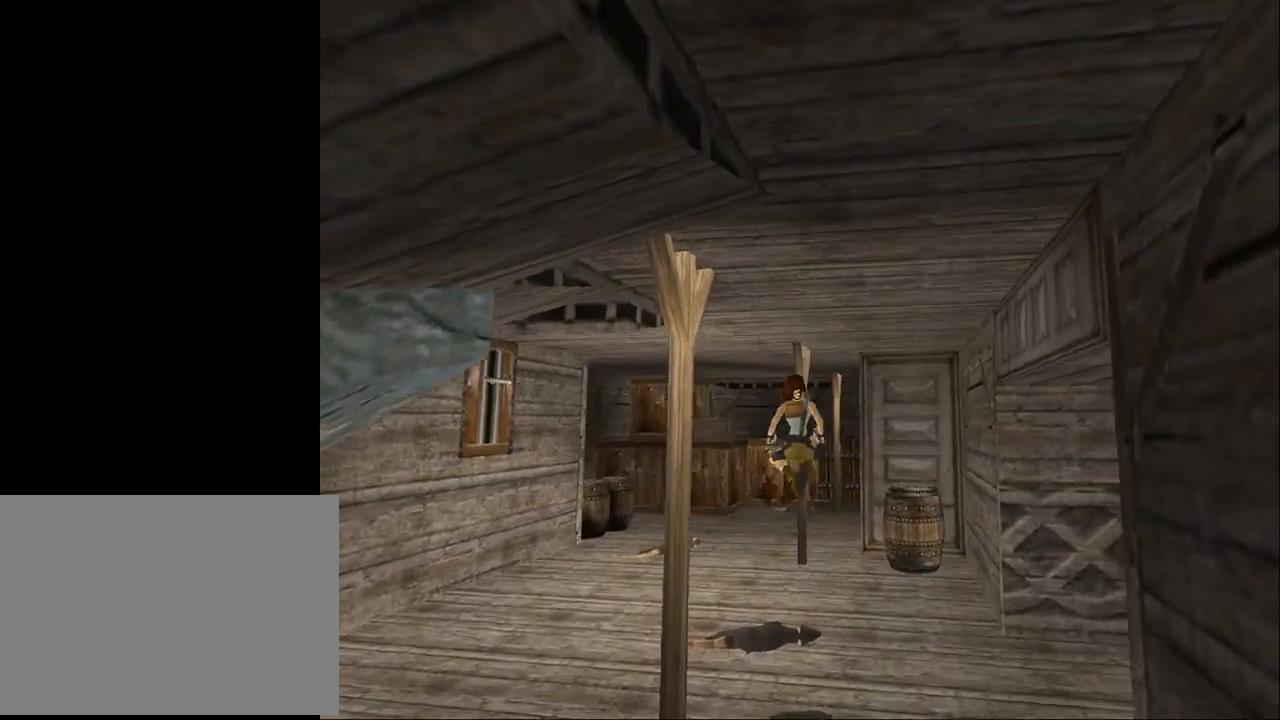
{"buttons": ["SQUARE", "DPAD_UP"], "events": [[400, "DPAD_LEFT", "up"]]}
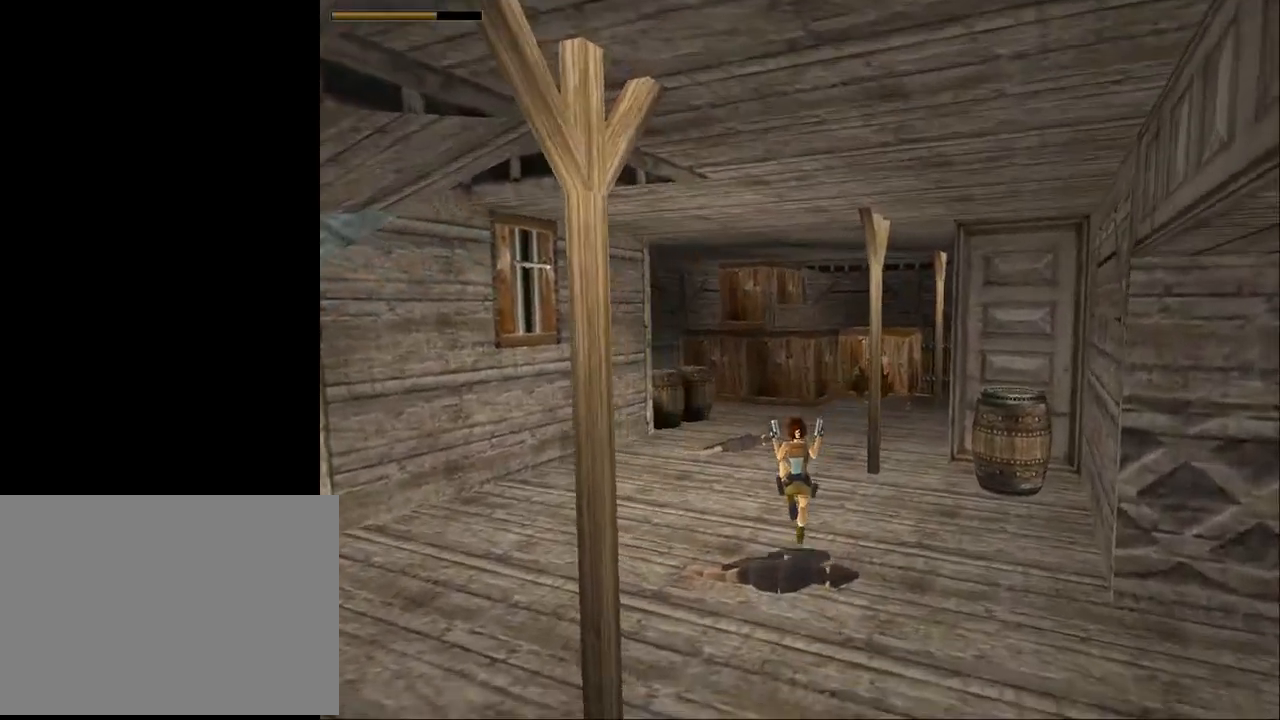
{"buttons": ["SQUARE", "TRIANGLE", "DPAD_UP"], "events": [[67, "DPAD_RIGHT", "down"], [400, "DPAD_RIGHT", "up"], [400, "TRIANGLE", "down"]]}
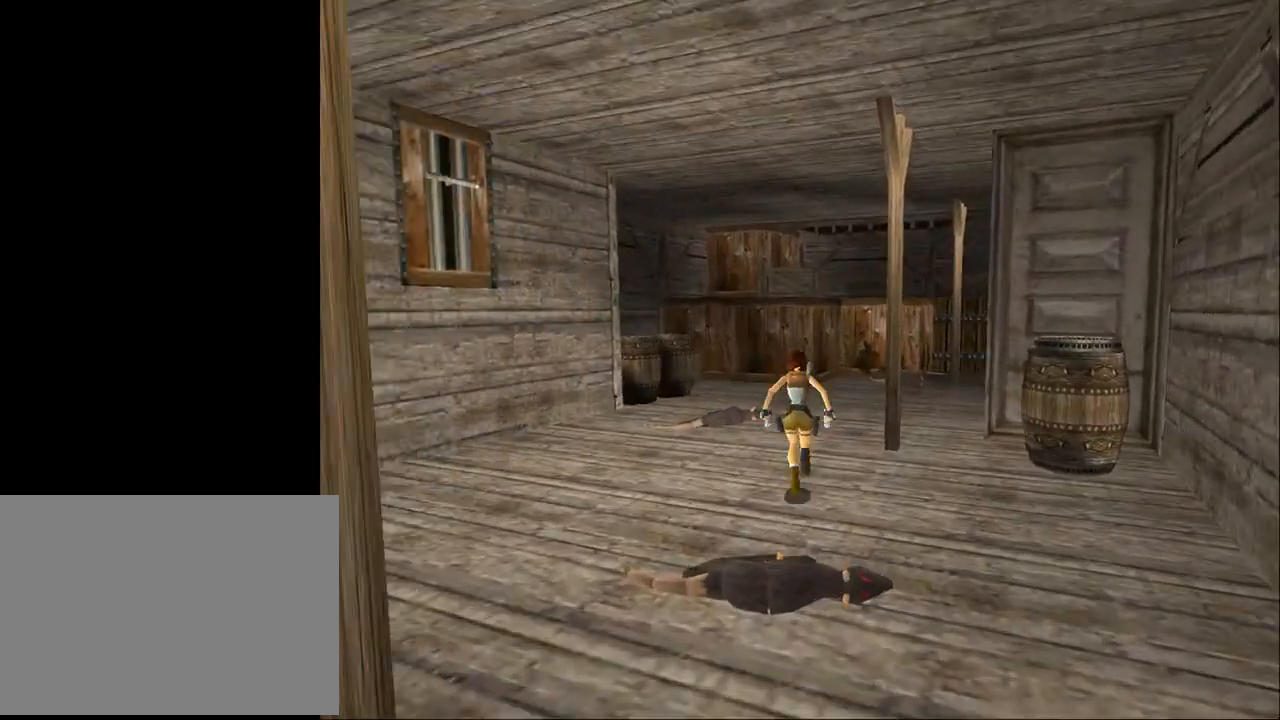
{"buttons": ["SQUARE", "DPAD_UP"], "events": [[67, "DPAD_RIGHT", "down"], [67, "TRIANGLE", "up"], [400, "DPAD_RIGHT", "up"]]}
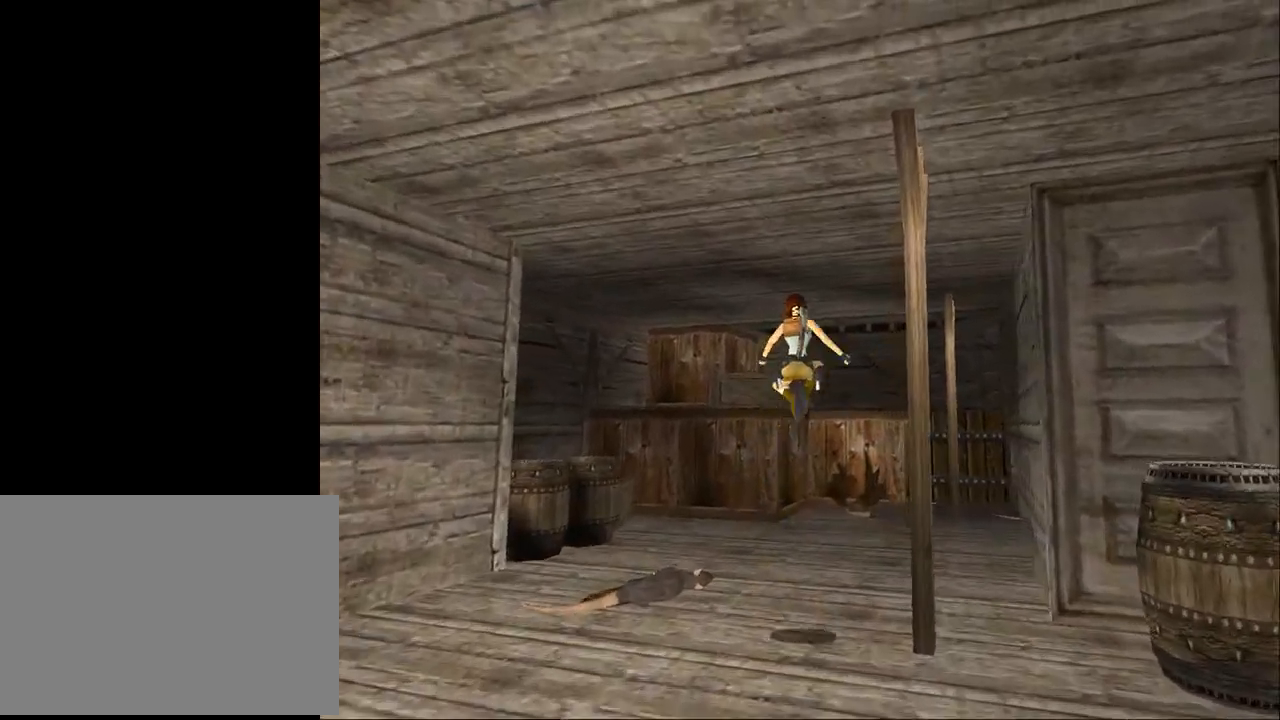
{"buttons": ["DPAD_UP"], "events": [[267, "SQUARE", "up"]]}
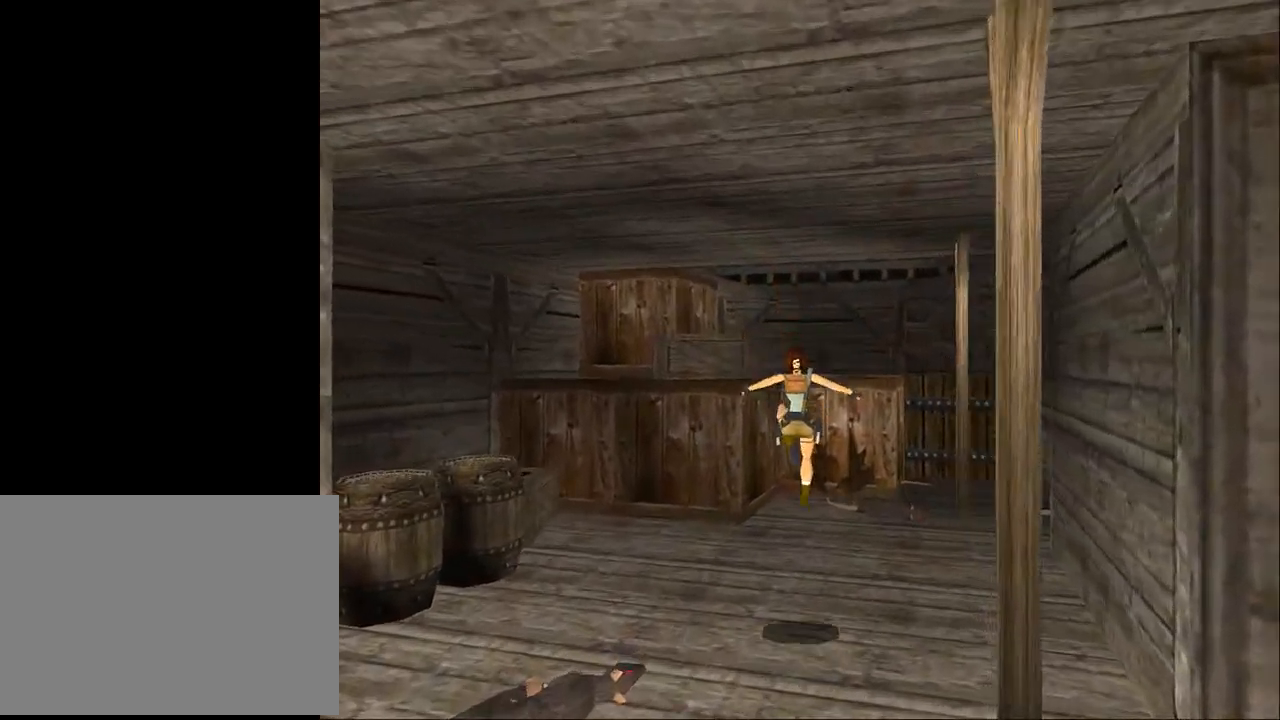
{"buttons": ["SQUARE", "DPAD_UP", "DPAD_LEFT"], "events": [[367, "DPAD_LEFT", "down"], [467, "SQUARE", "down"]]}
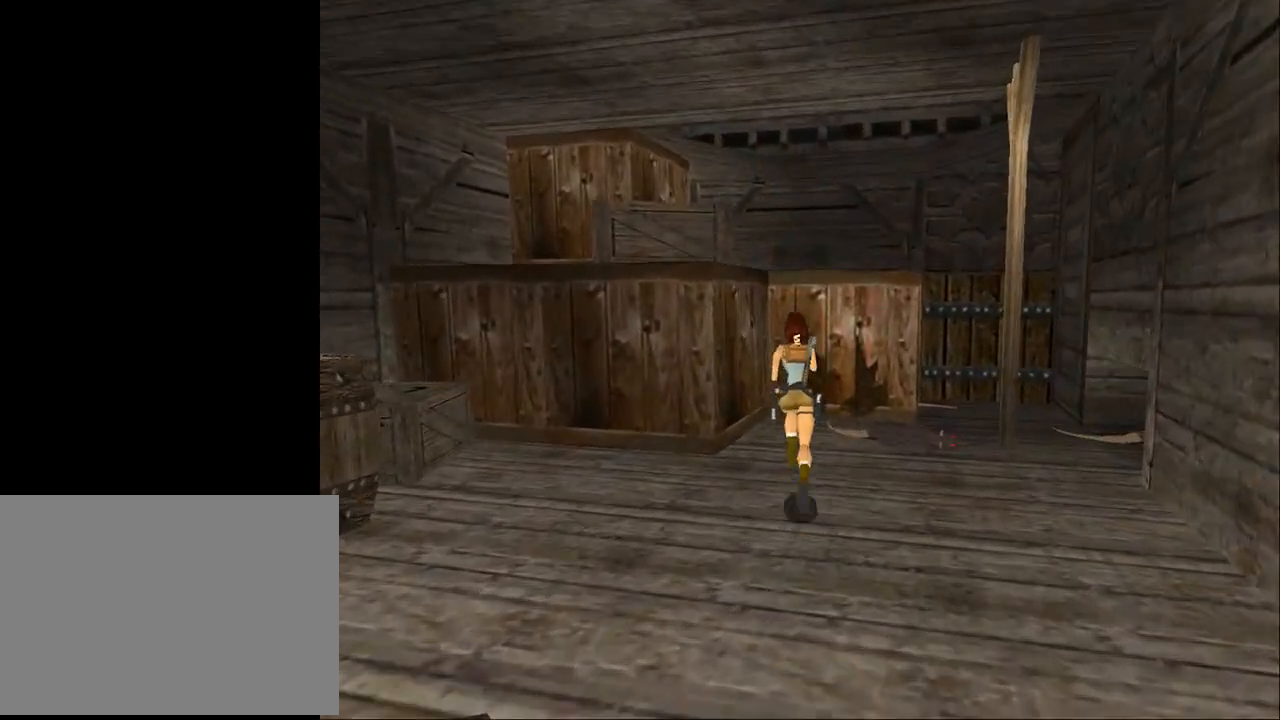
{"buttons": ["SQUARE", "DPAD_UP", "DPAD_LEFT"], "events": [[67, "DPAD_LEFT", "up"], [467, "DPAD_LEFT", "down"]]}
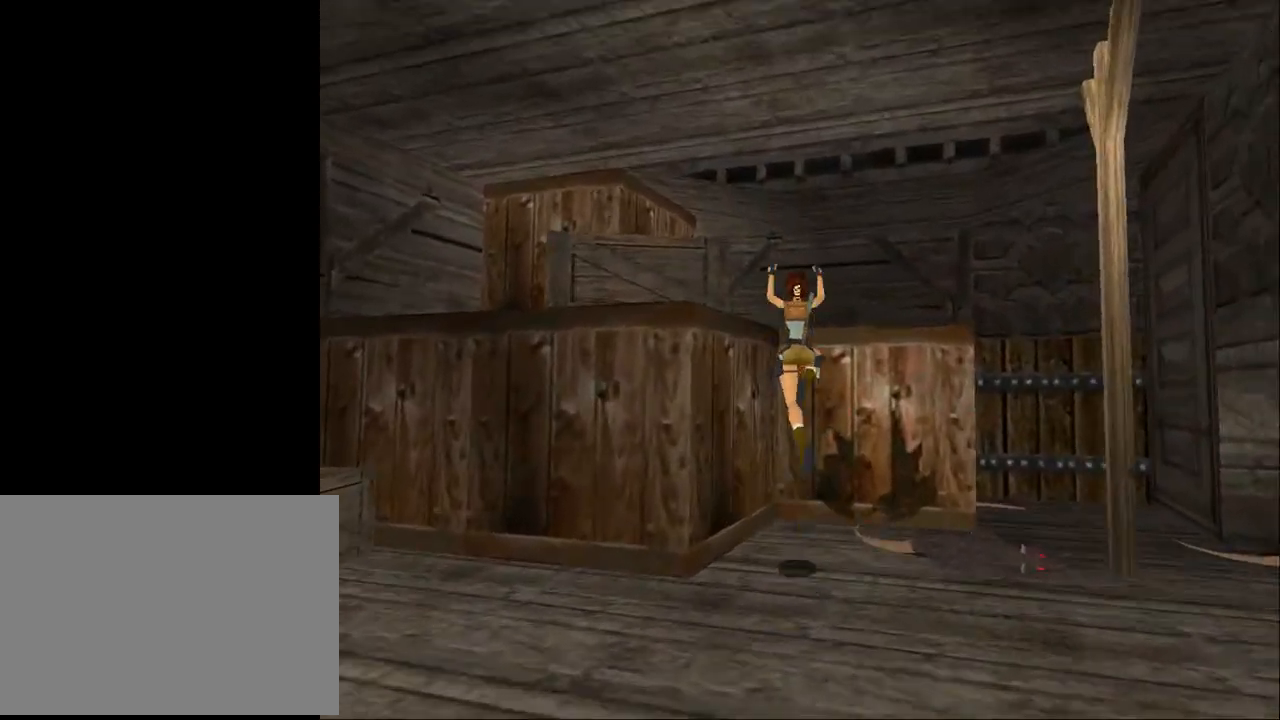
{"buttons": ["DPAD_UP", "DPAD_LEFT"], "events": [[133, "SQUARE", "up"], [200, "DPAD_LEFT", "up"], [400, "DPAD_LEFT", "down"]]}
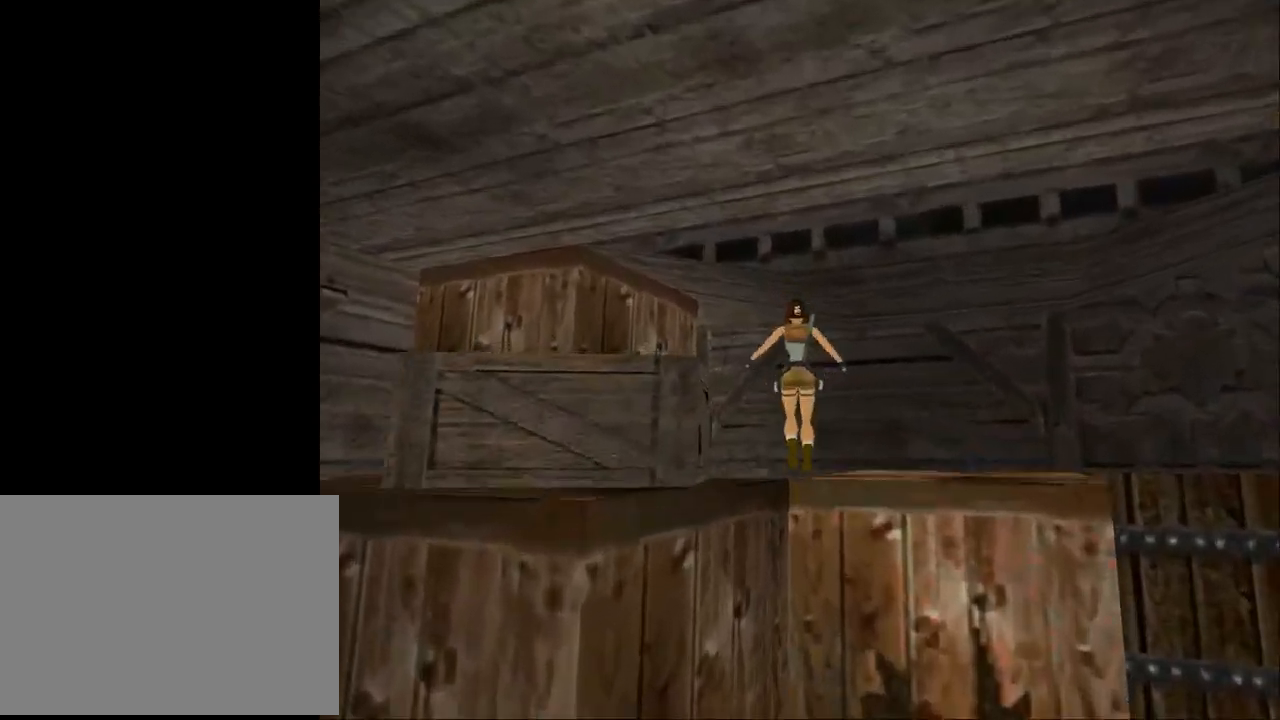
{"buttons": [], "events": [[100, "DPAD_UP", "up"], [433, "DPAD_LEFT", "up"]]}
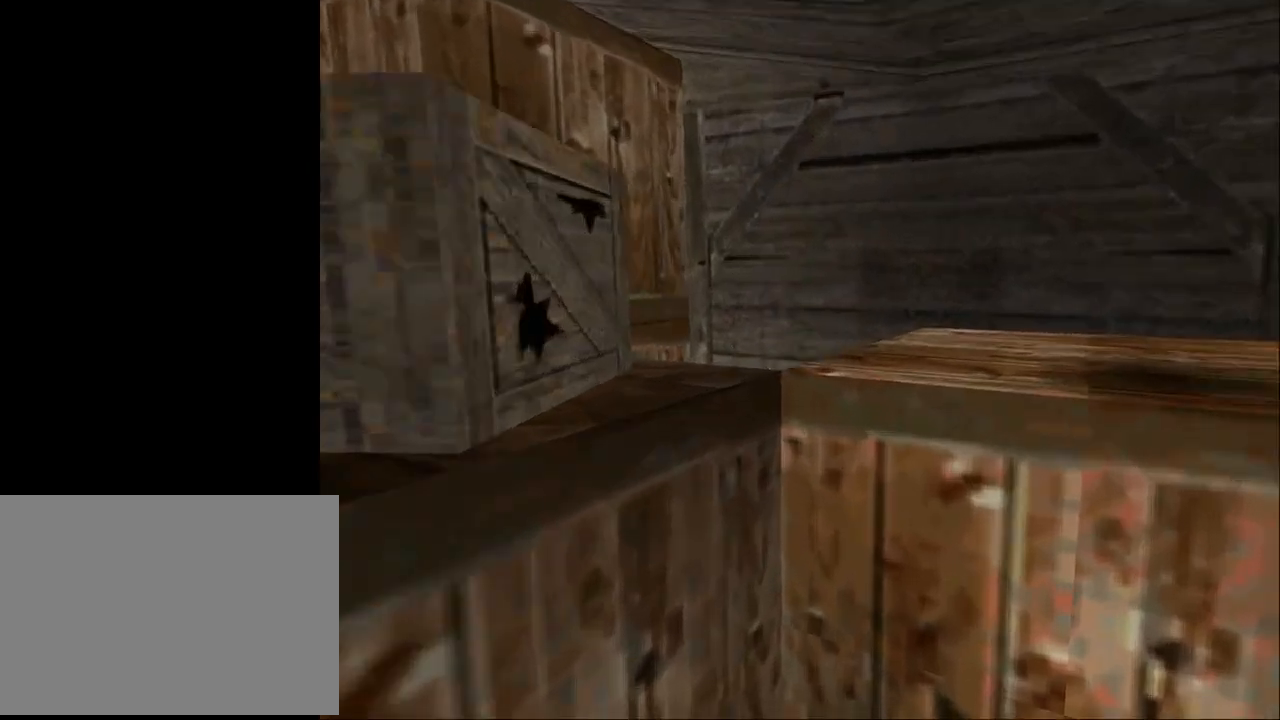
{"buttons": ["DPAD_UP", "DPAD_LEFT"], "events": [[267, "DPAD_LEFT", "down"], [333, "DPAD_UP", "down"]]}
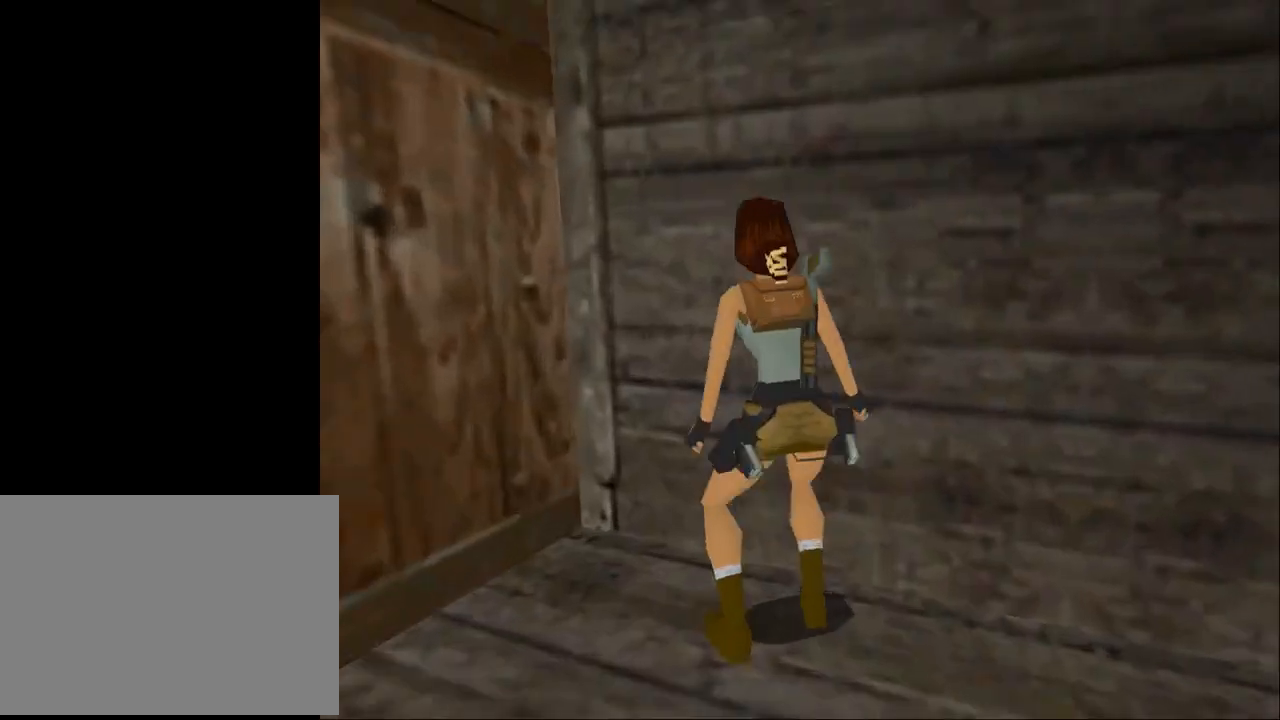
{"buttons": ["DPAD_LEFT"], "events": [[233, "DPAD_UP", "up"]]}
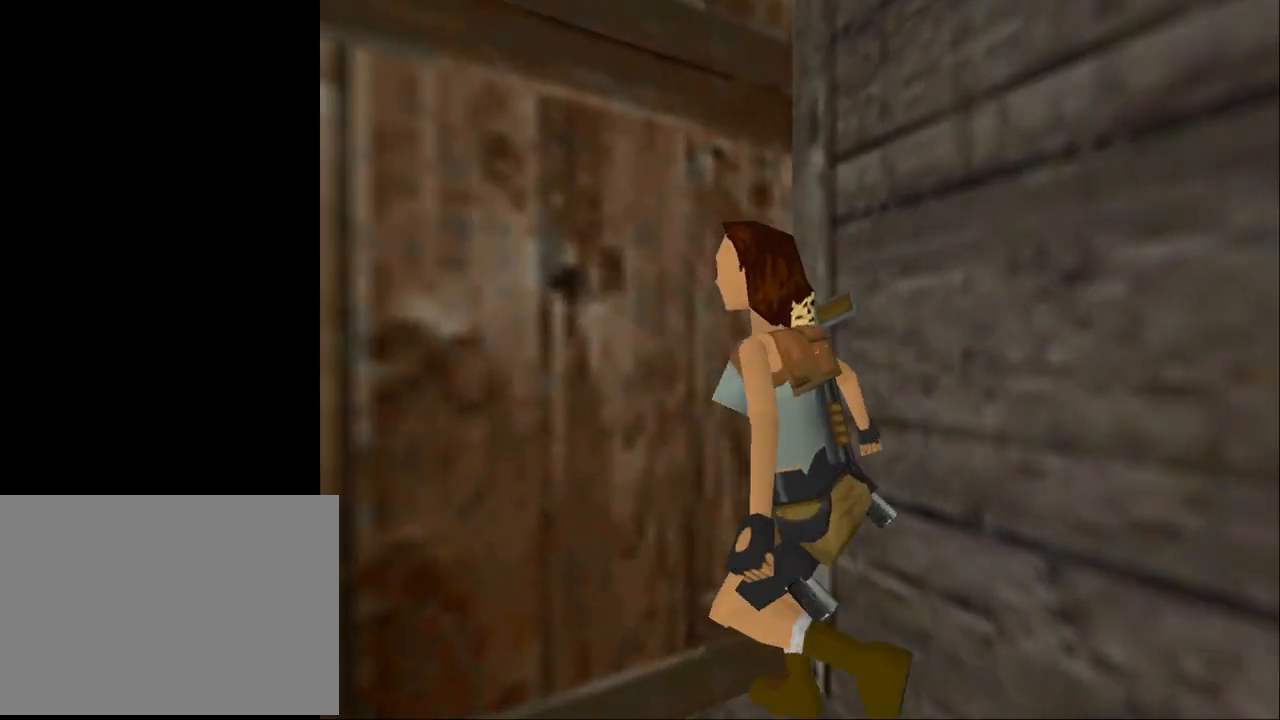
{"buttons": ["DPAD_UP", "DPAD_RIGHT"], "events": [[100, "DPAD_LEFT", "up"], [233, "DPAD_UP", "down"], [400, "DPAD_RIGHT", "down"]]}
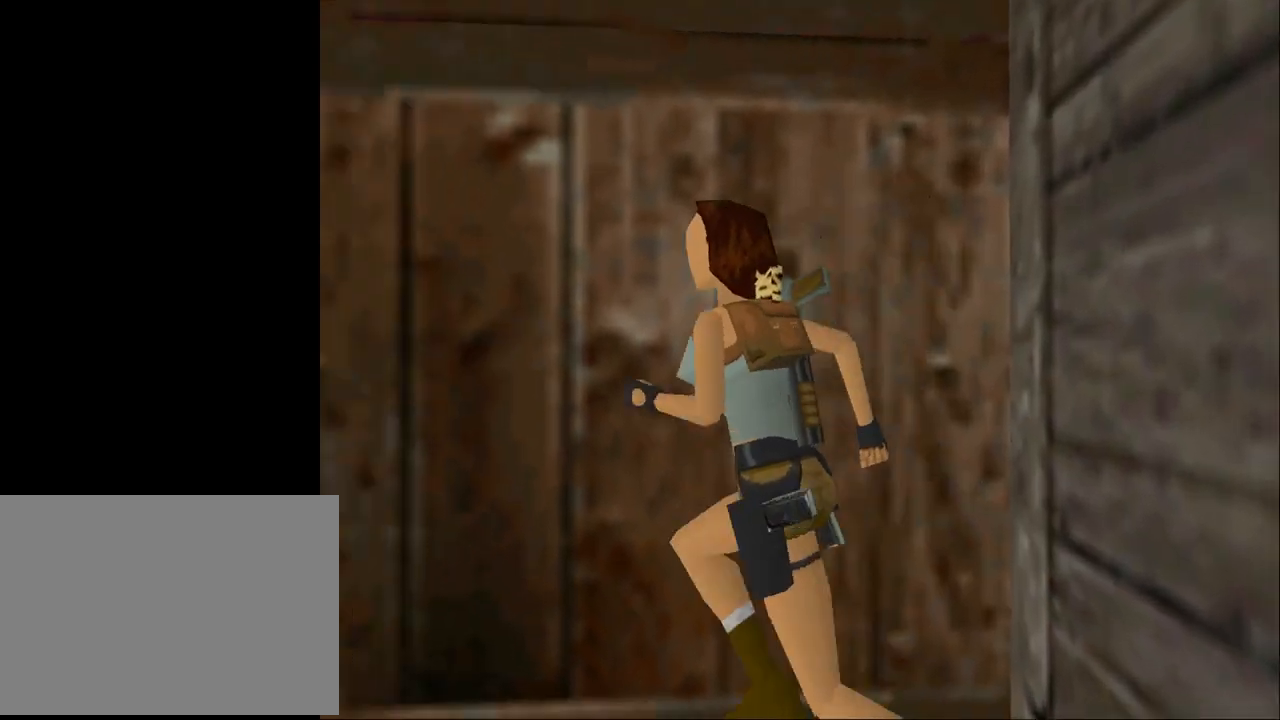
{"buttons": ["DPAD_RIGHT"], "events": [[133, "DPAD_UP", "up"]]}
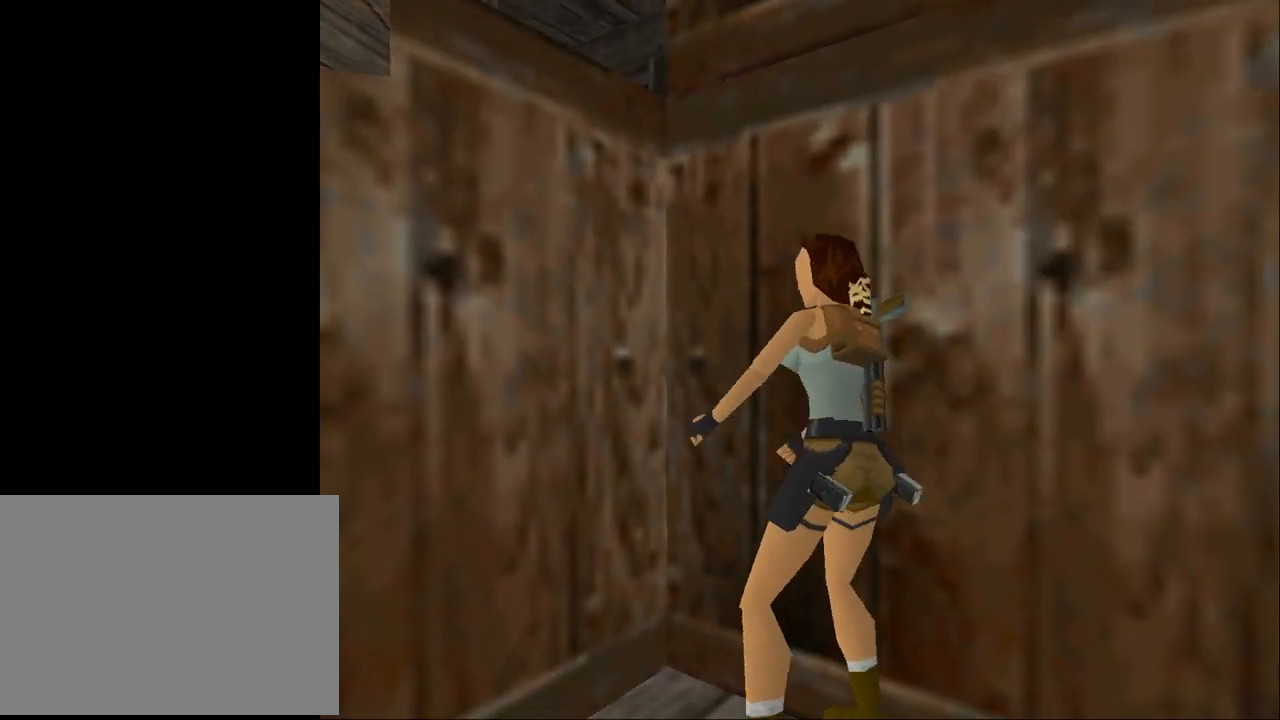
{"buttons": ["CROSS"], "events": [[500, "CROSS", "down"], [500, "DPAD_RIGHT", "up"]]}
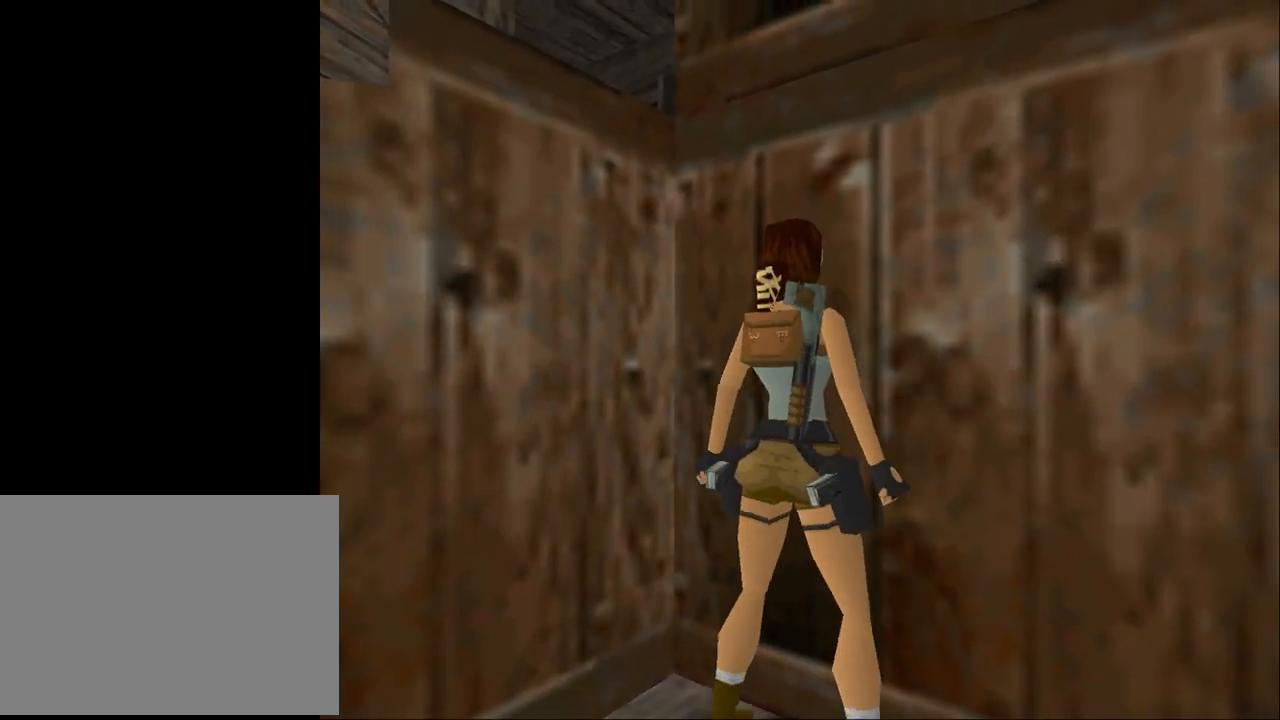
{"buttons": ["CROSS"], "events": []}
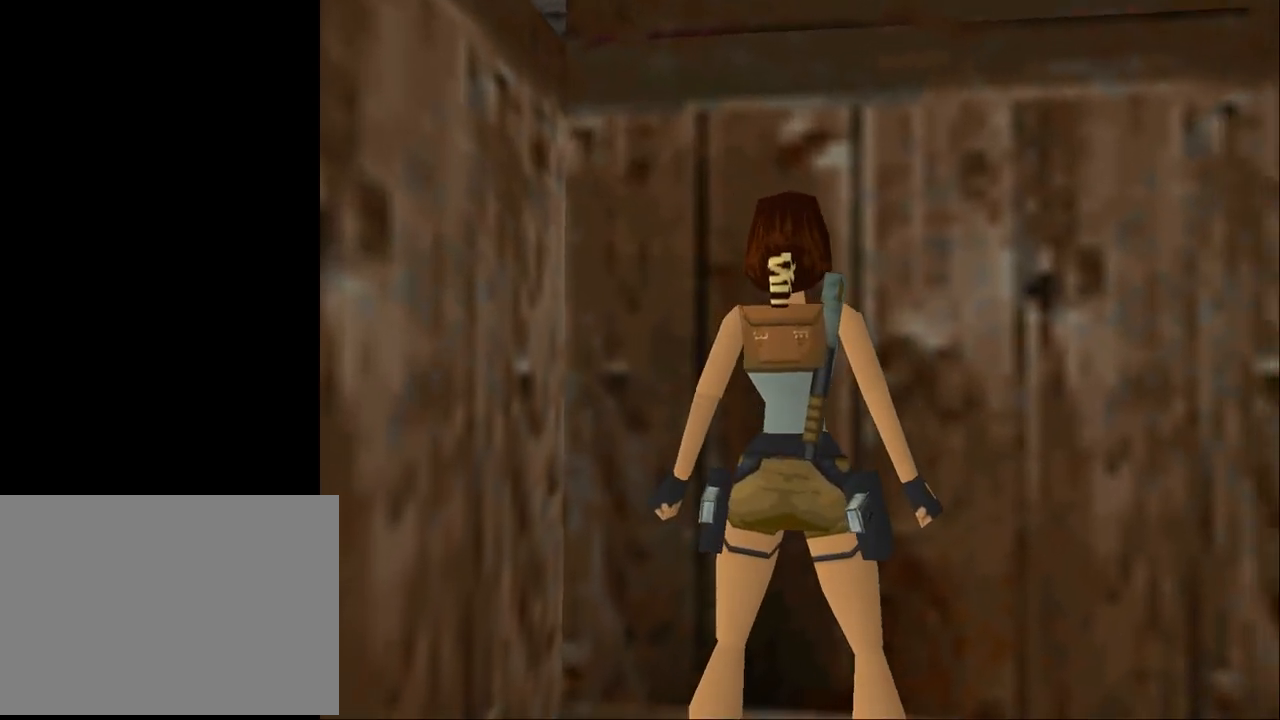
{"buttons": ["DPAD_LEFT"], "events": [[100, "DPAD_LEFT", "down"], [333, "CROSS", "up"]]}
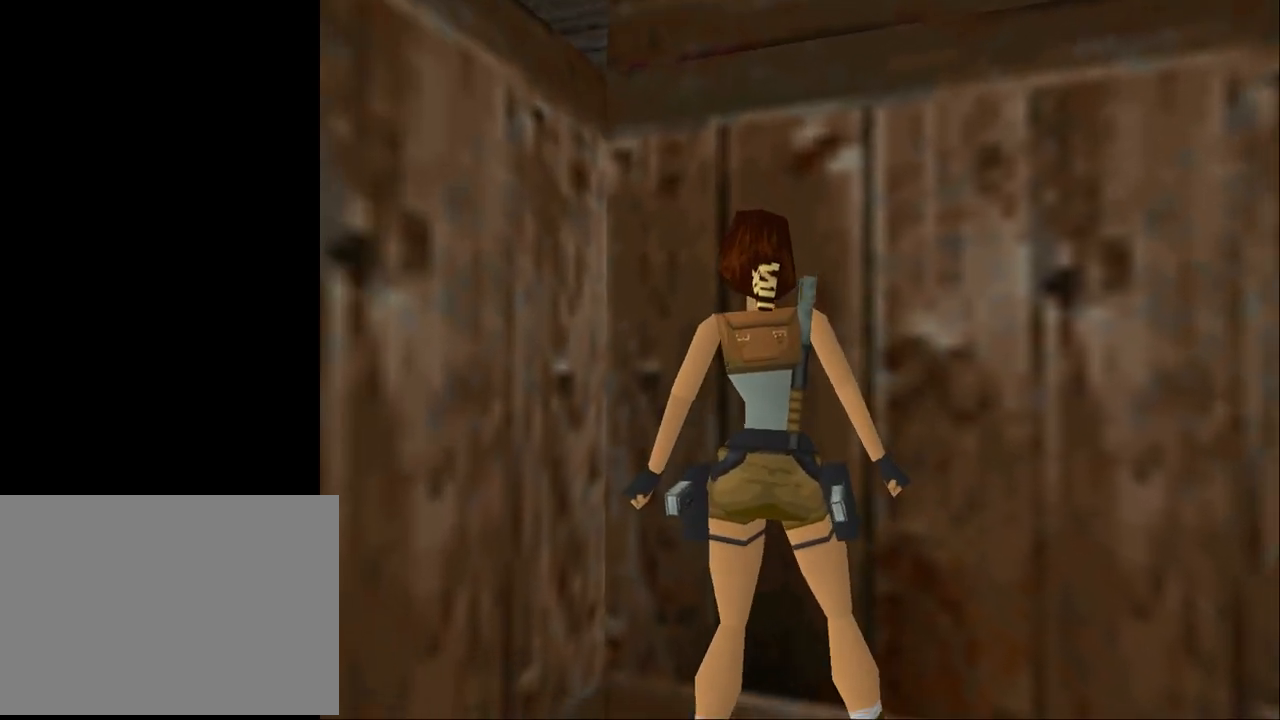
{"buttons": ["DPAD_LEFT"], "events": []}
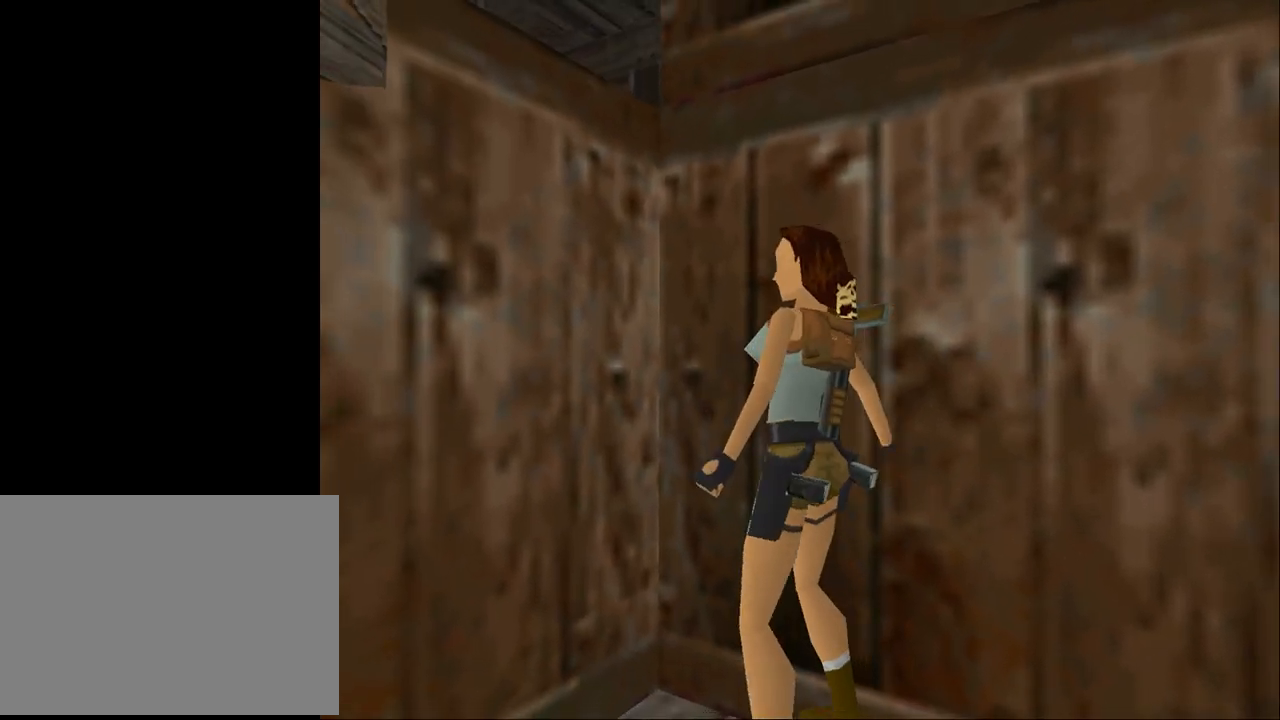
{"buttons": ["DPAD_UP", "DPAD_RIGHT"], "events": [[233, "DPAD_UP", "down"], [333, "DPAD_LEFT", "up"], [400, "DPAD_RIGHT", "down"]]}
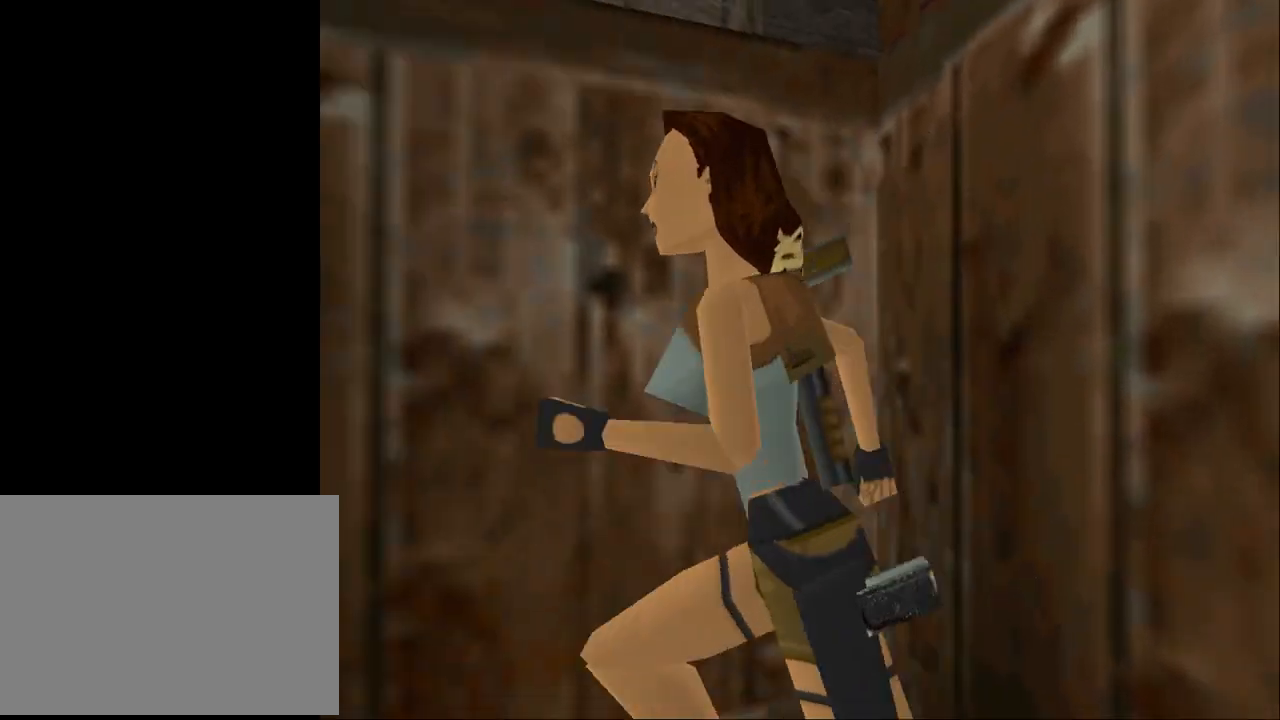
{"buttons": ["DPAD_RIGHT"], "events": [[100, "DPAD_UP", "up"]]}
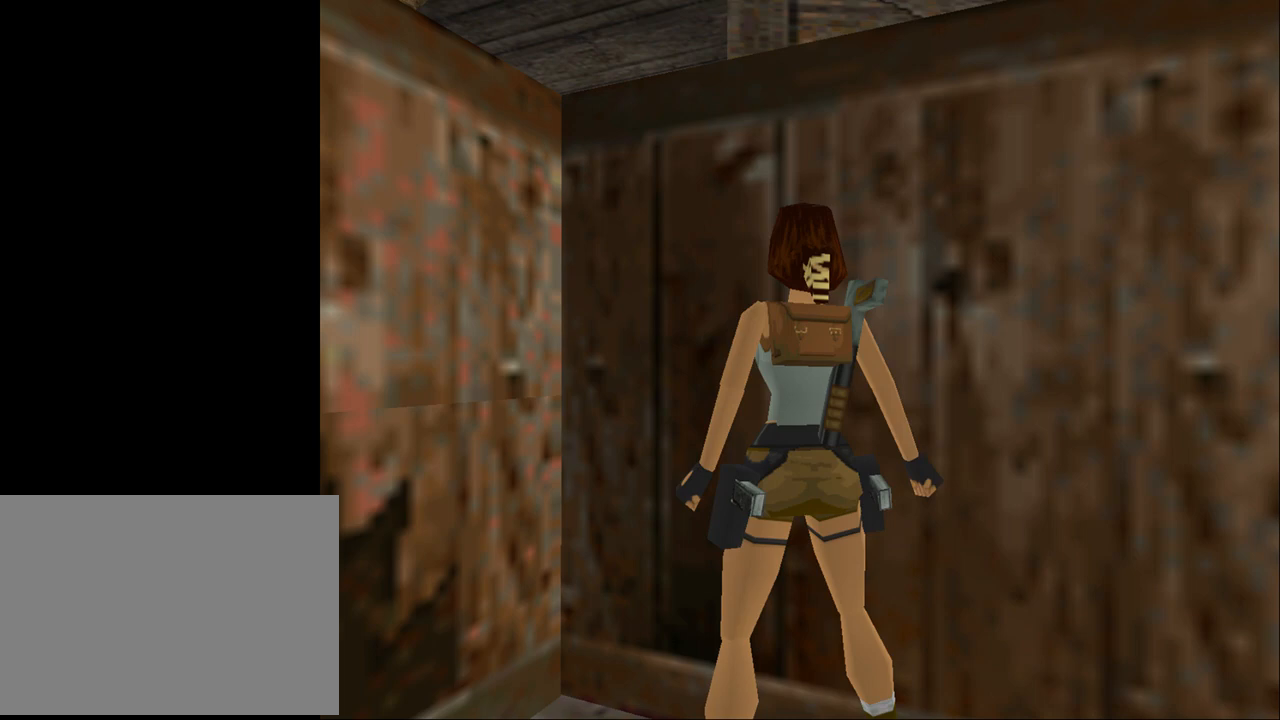
{"buttons": ["DPAD_RIGHT"], "events": []}
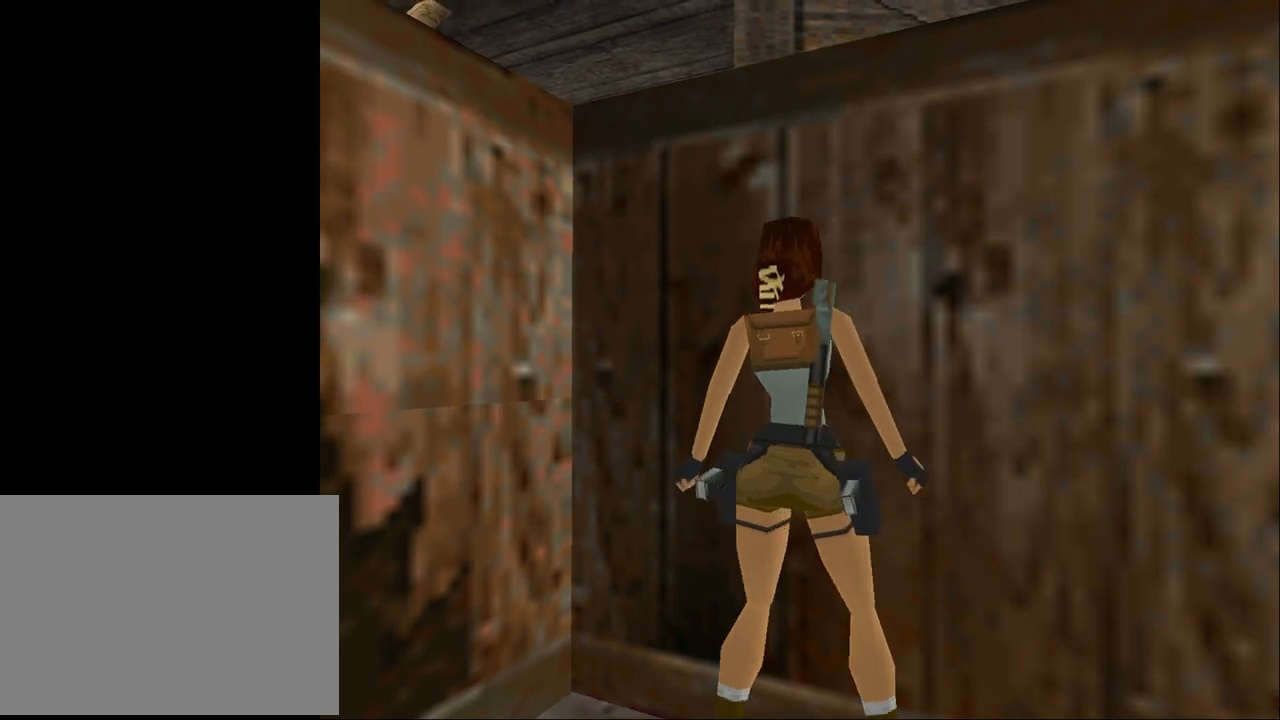
{"buttons": ["CROSS"], "events": [[33, "DPAD_RIGHT", "up"], [67, "CROSS", "down"]]}
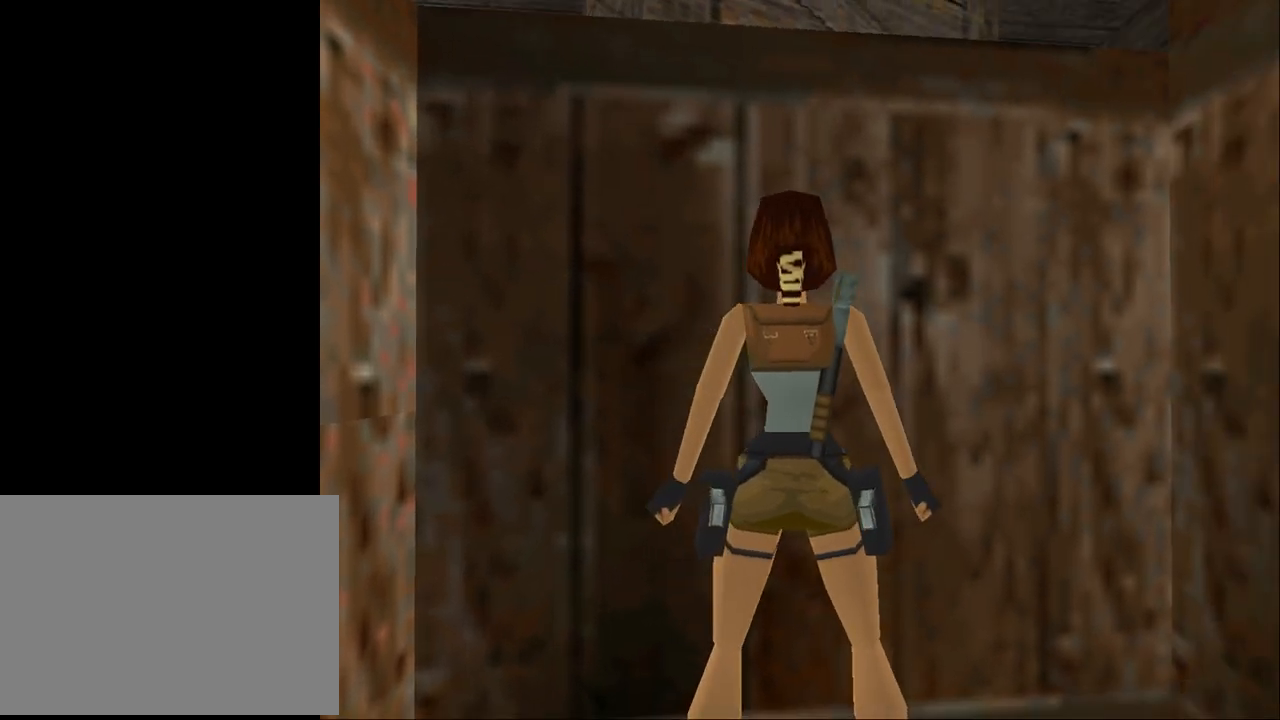
{"buttons": ["DPAD_LEFT"], "events": [[167, "DPAD_LEFT", "down"], [200, "CROSS", "up"]]}
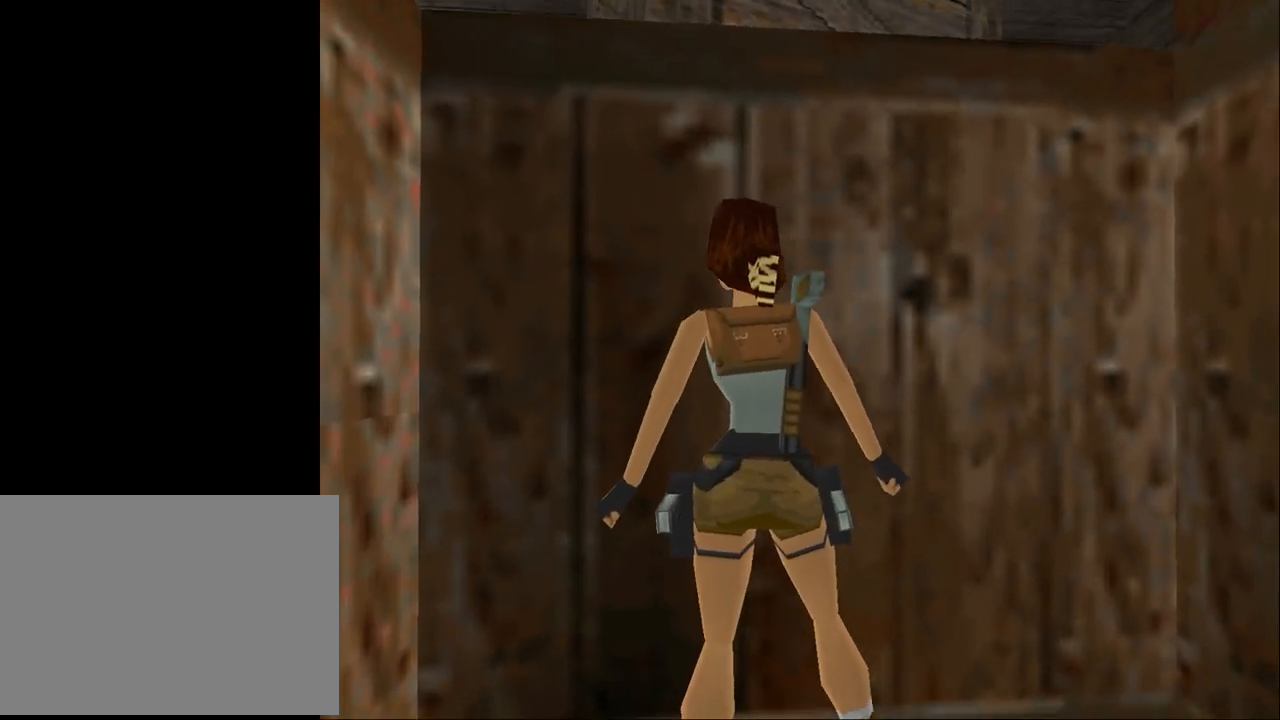
{"buttons": ["DPAD_LEFT"], "events": []}
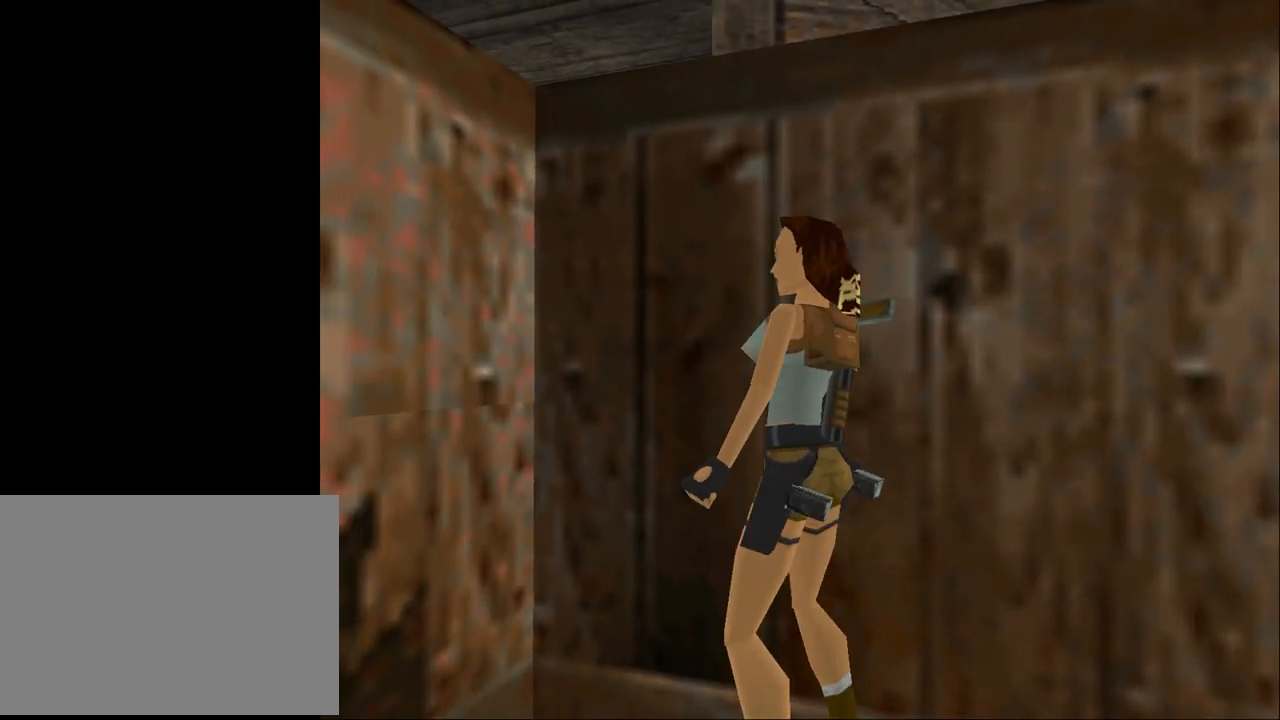
{"buttons": ["DPAD_RIGHT"], "events": [[133, "DPAD_UP", "down"], [233, "DPAD_LEFT", "up"], [300, "DPAD_RIGHT", "down"], [300, "DPAD_UP", "up"]]}
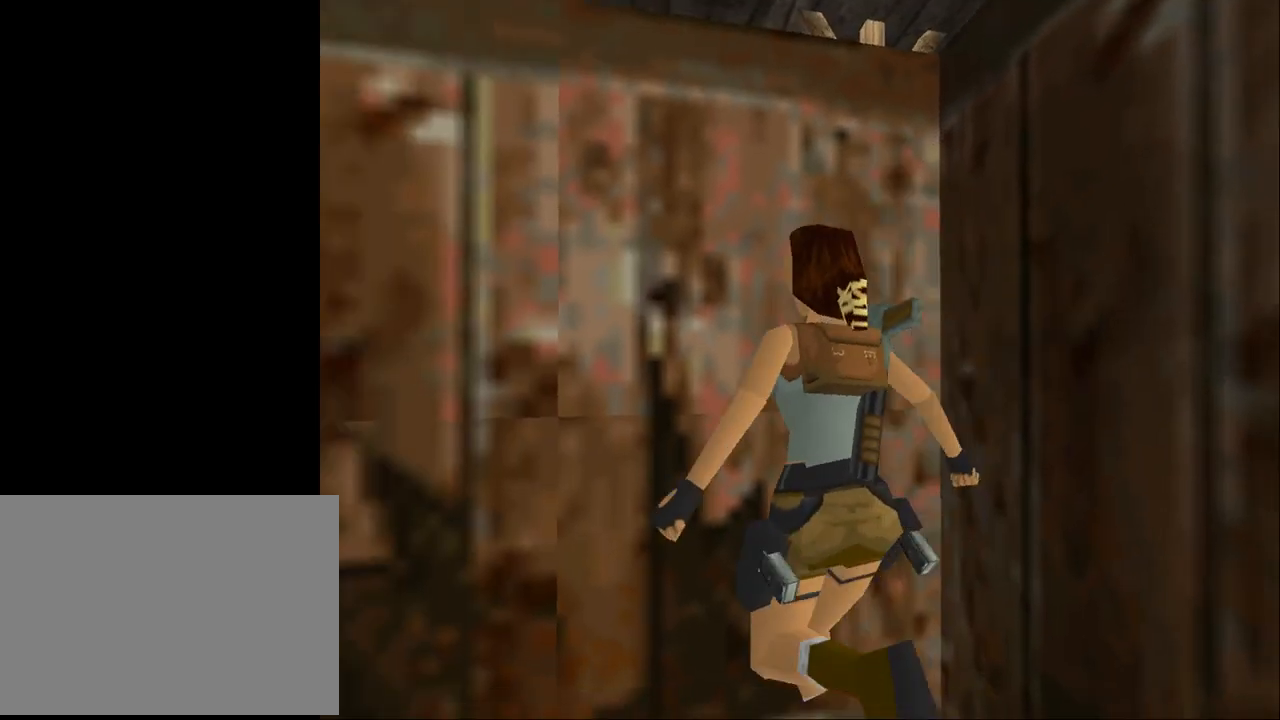
{"buttons": ["CROSS"], "events": [[200, "CROSS", "down"], [200, "DPAD_RIGHT", "up"]]}